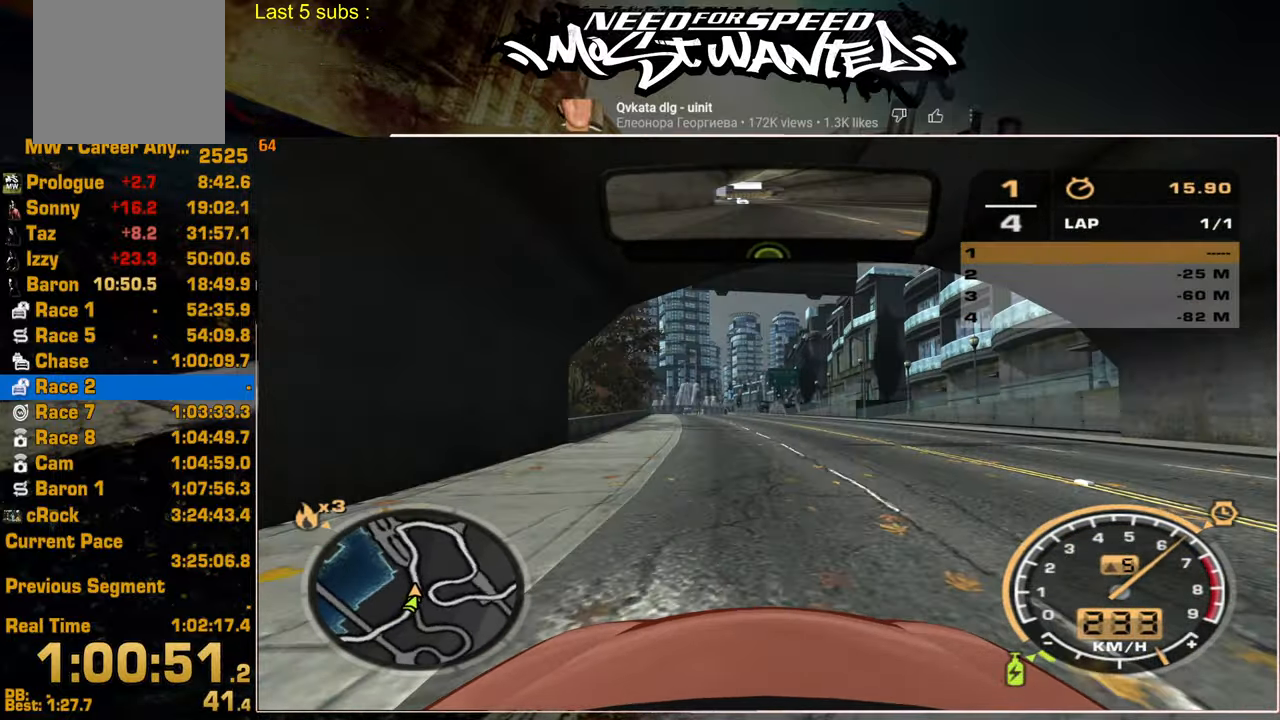
Gameplay with a controller (PlayStation layout); each line is a JSON object with the inputs held at the frame after it (dt_ms = milliseconds from this image to that frame). "events" lists button and stick changes between this image and that frame as [ms after this image, input, new state], when the widget could be followed in between. Not read: L1.
{"dt_ms": 500, "buttons": ["R2"], "left_stick": "center", "right_stick": "center", "events": []}
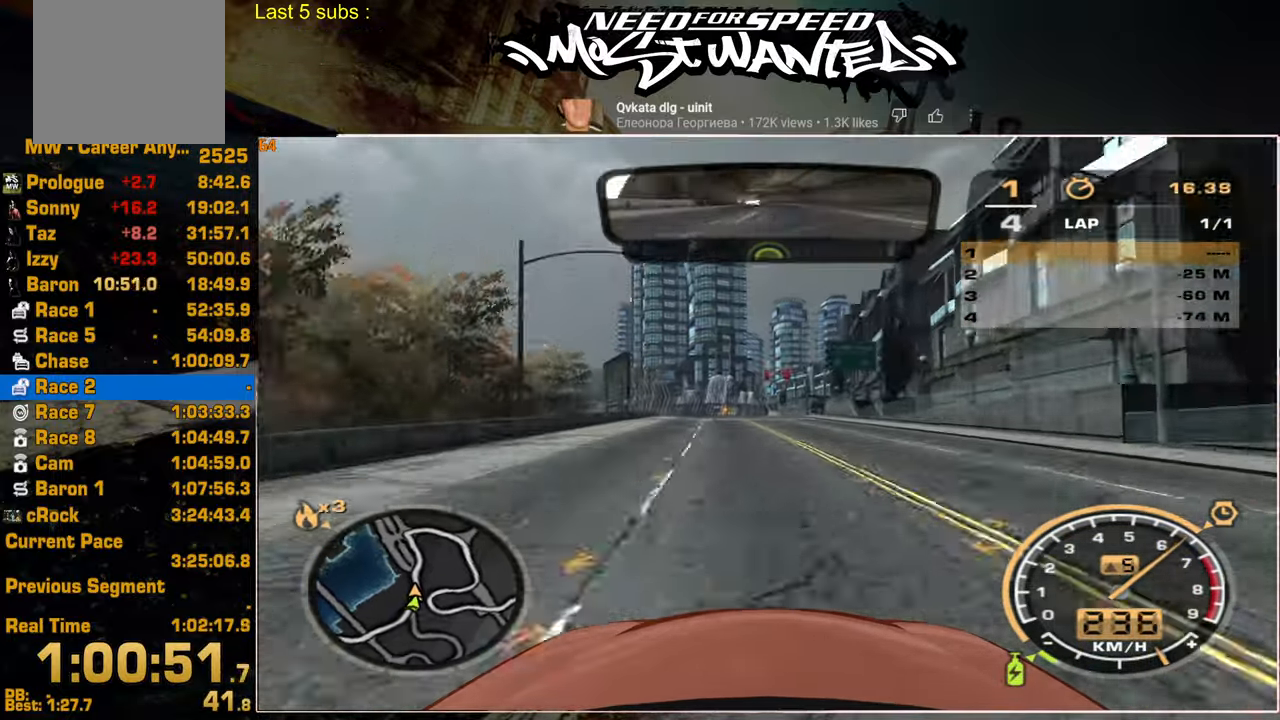
{"dt_ms": 500, "buttons": ["R2"], "left_stick": "center", "right_stick": "center", "events": []}
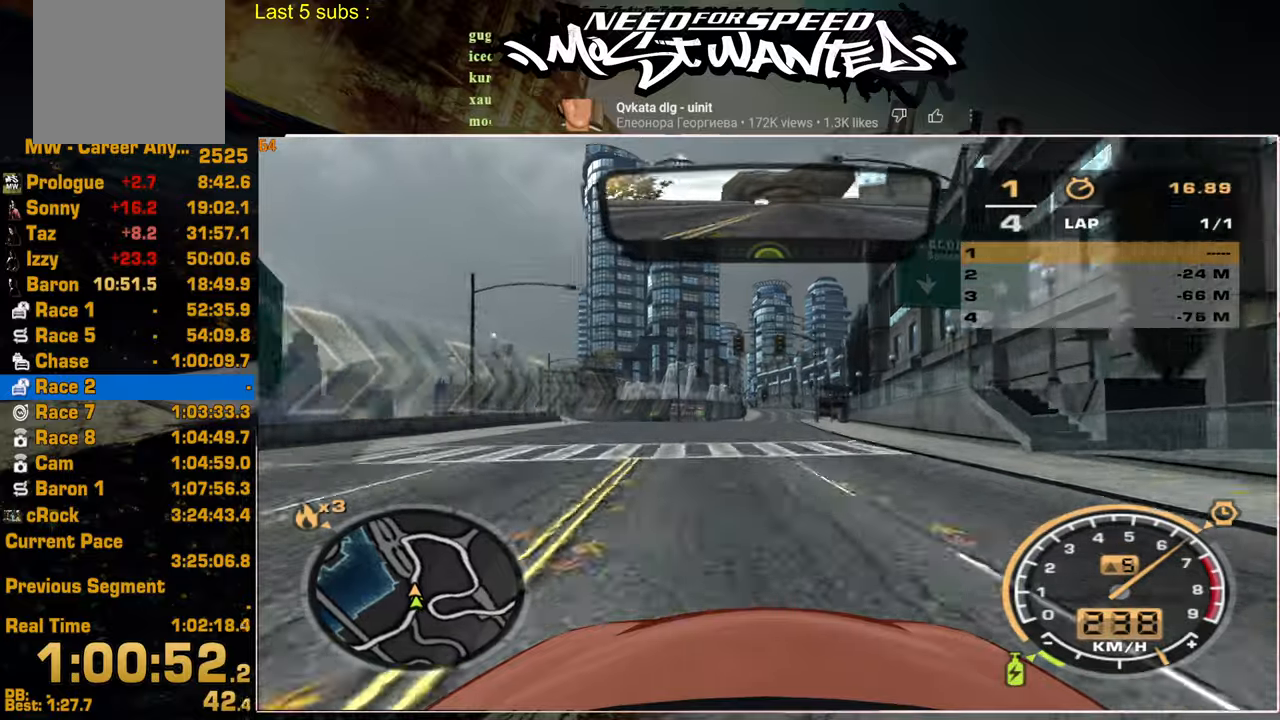
{"dt_ms": 500, "buttons": ["R2"], "left_stick": "center", "right_stick": "center", "events": []}
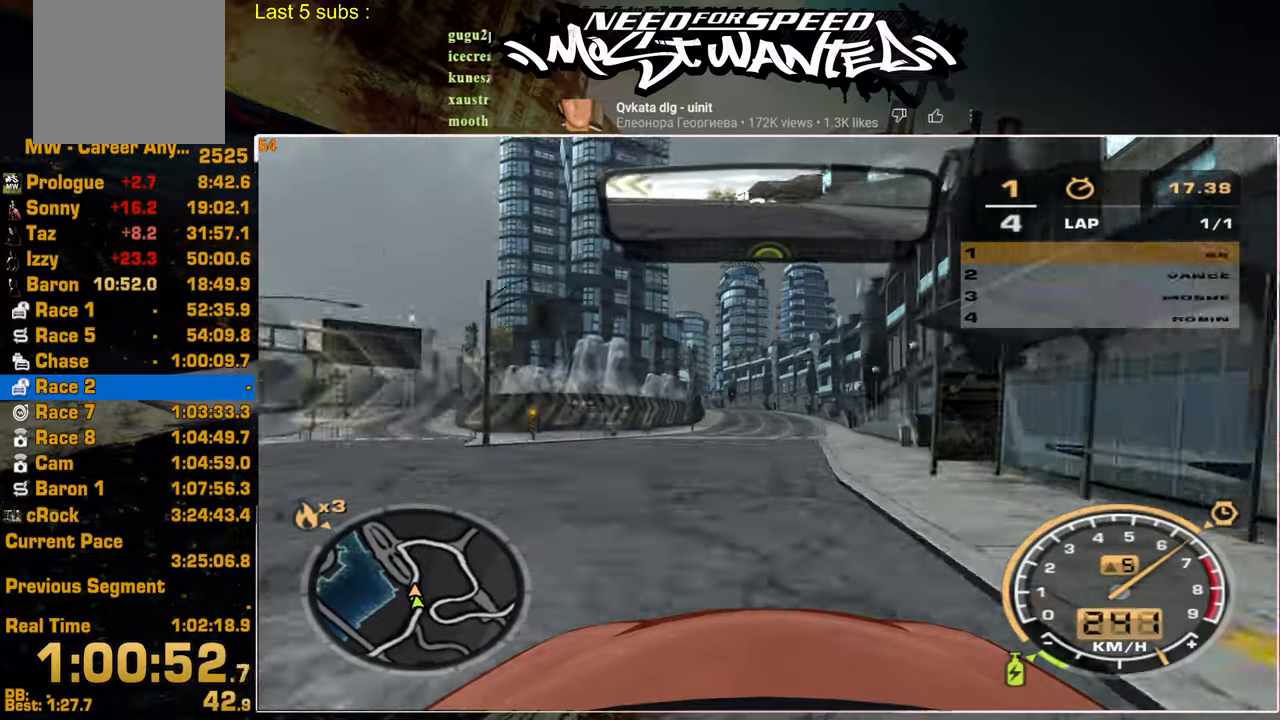
{"dt_ms": 500, "buttons": ["R2"], "left_stick": "up", "right_stick": "center", "events": [[17, "left_stick", "up-left"], [417, "left_stick", "up"]]}
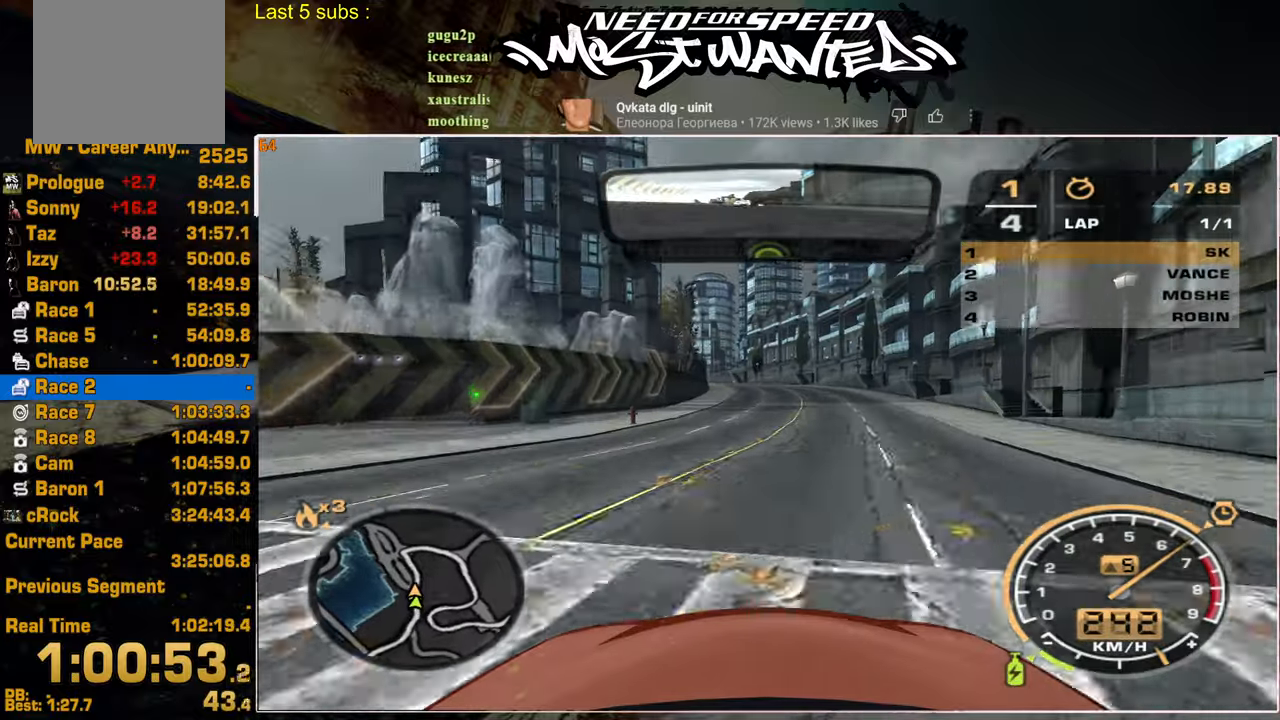
{"dt_ms": 500, "buttons": ["R2"], "left_stick": "up", "right_stick": "center", "events": []}
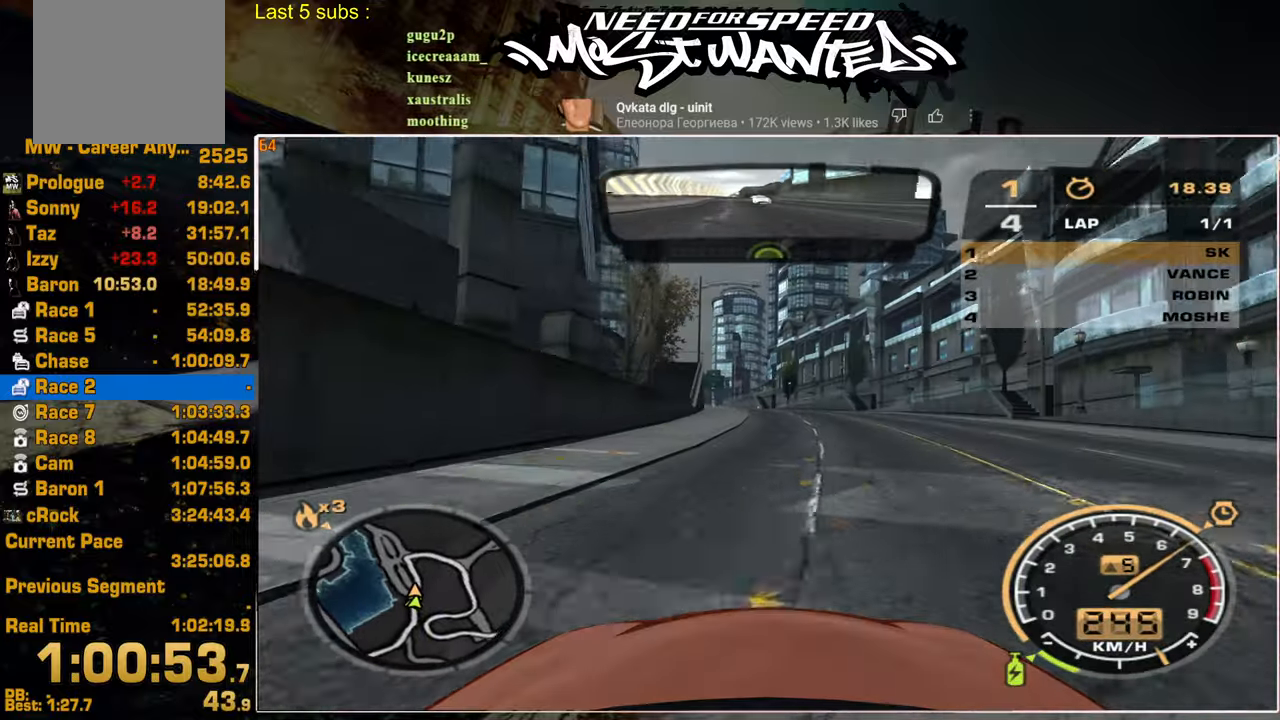
{"dt_ms": 500, "buttons": ["R2"], "left_stick": "up", "right_stick": "center", "events": []}
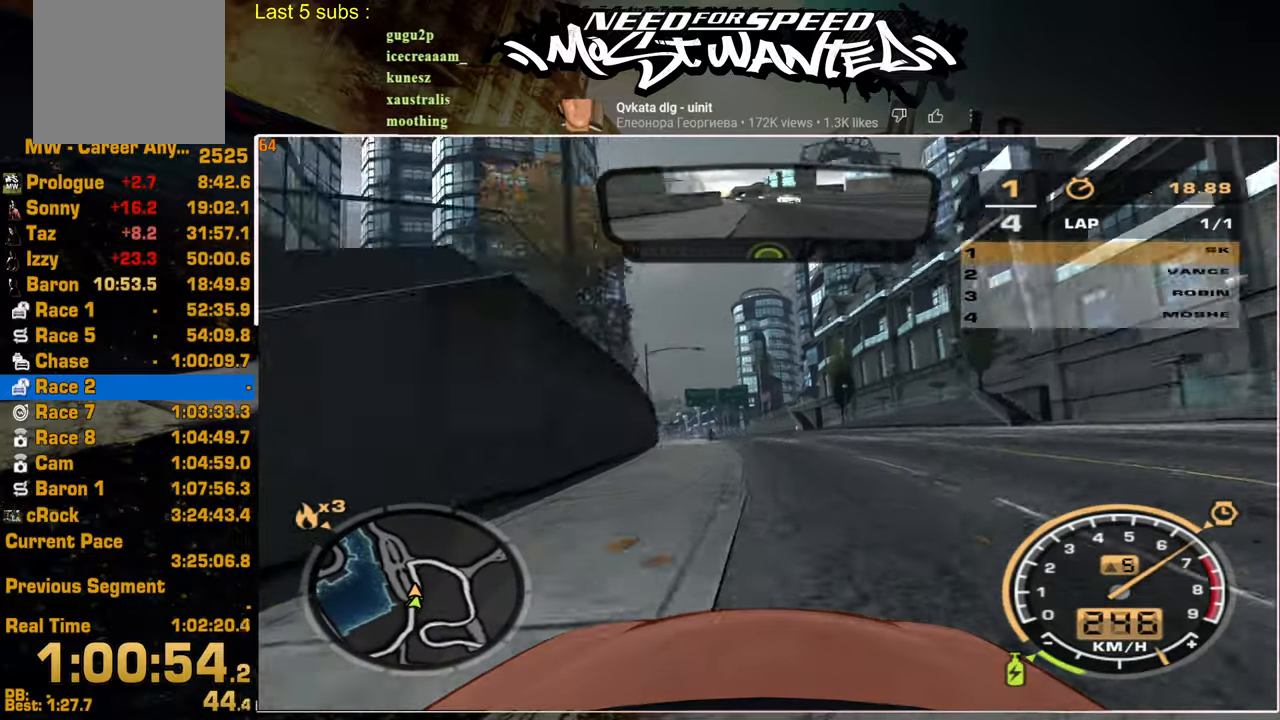
{"dt_ms": 500, "buttons": ["R2"], "left_stick": "up", "right_stick": "center", "events": []}
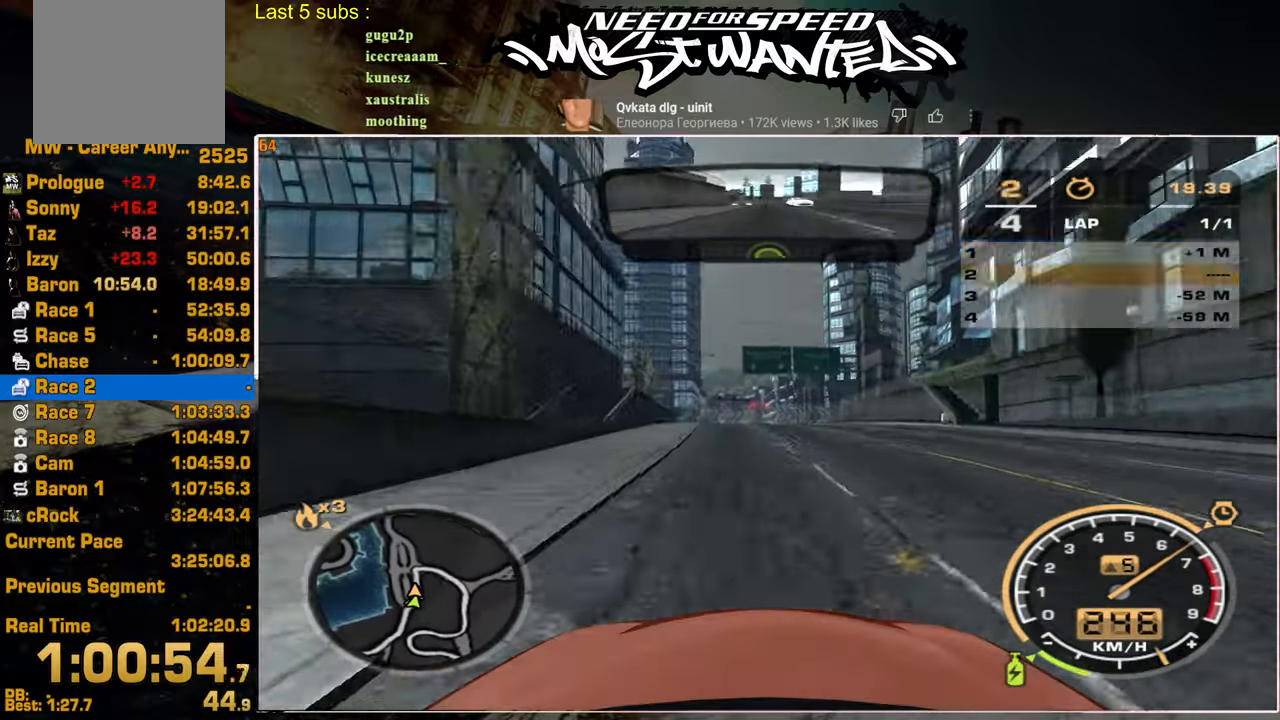
{"dt_ms": 500, "buttons": ["L2"], "left_stick": "up-right", "right_stick": "center", "events": [[67, "left_stick", "up-right"], [117, "L2", "down"], [217, "R2", "up"]]}
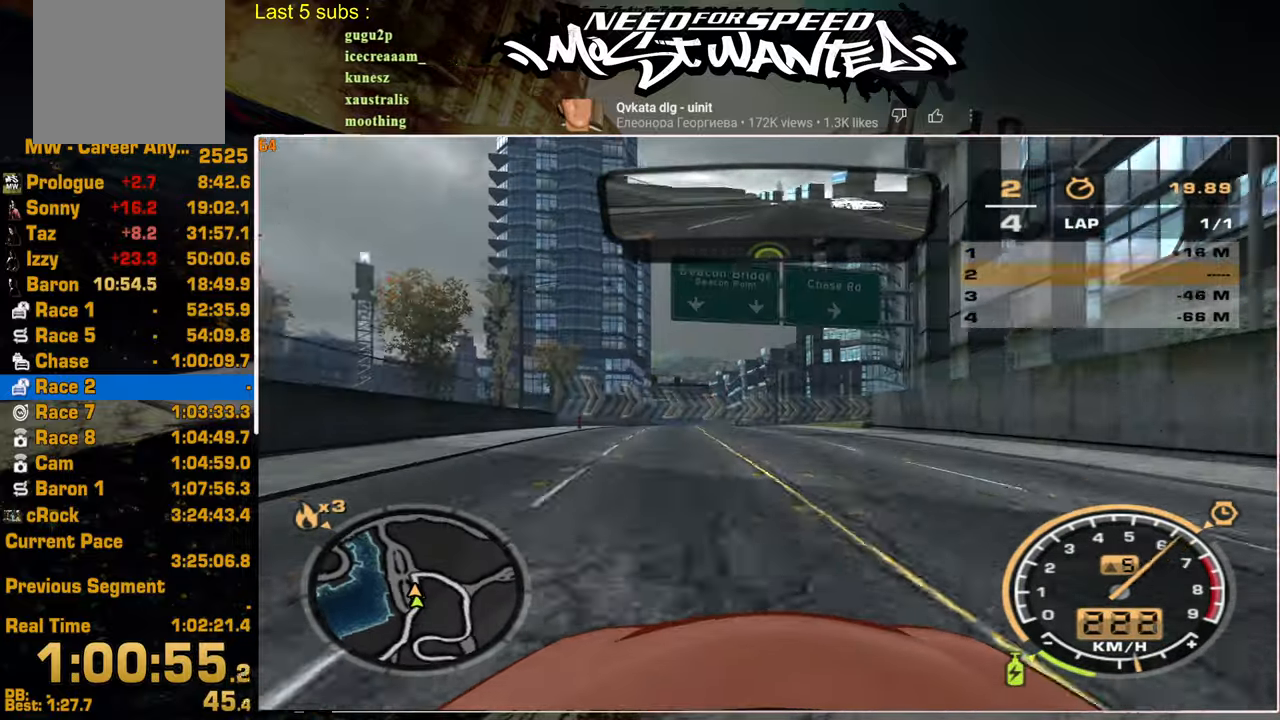
{"dt_ms": 500, "buttons": ["R2"], "left_stick": "up-right", "right_stick": "center", "events": [[100, "L2", "up"], [284, "L2", "down"], [417, "R2", "down"], [467, "L2", "up"]]}
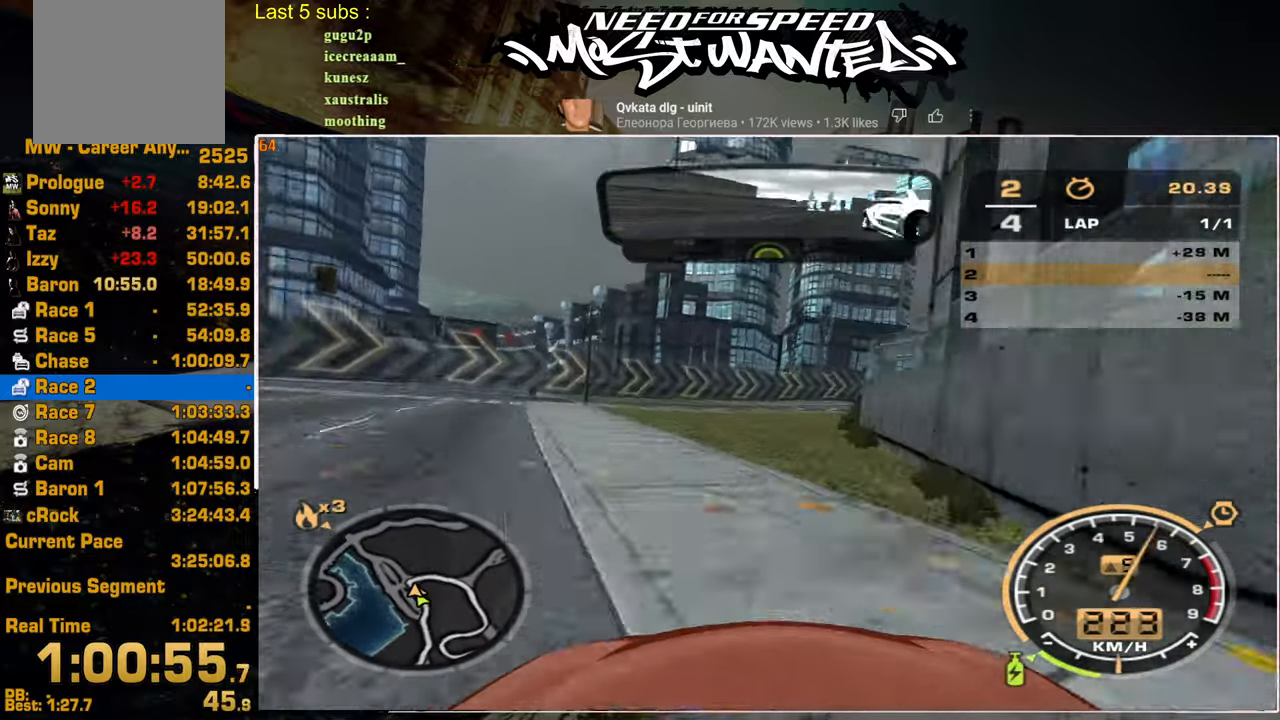
{"dt_ms": 1000, "buttons": ["R1", "R2"], "left_stick": "up-right", "right_stick": "center"}
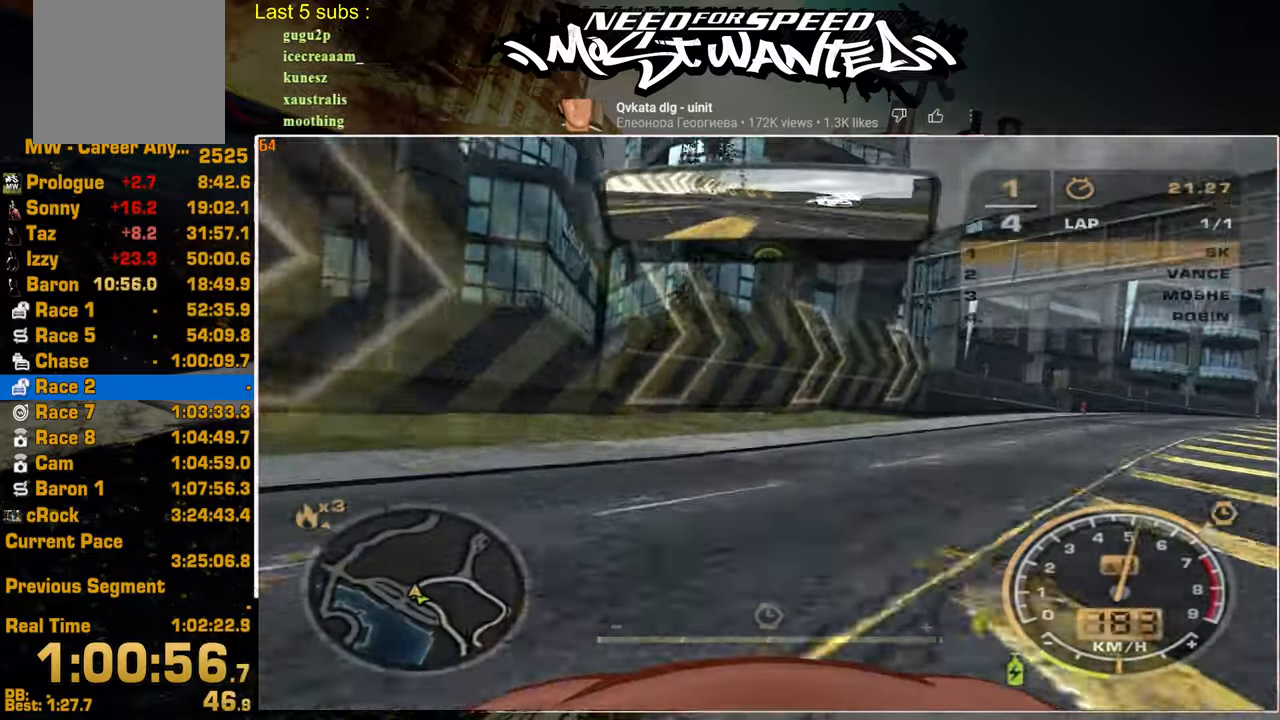
{"dt_ms": 500, "buttons": ["R2"], "left_stick": "up-right", "right_stick": "center", "events": [[17, "R1", "up"], [100, "R1", "down"], [217, "R1", "up"]]}
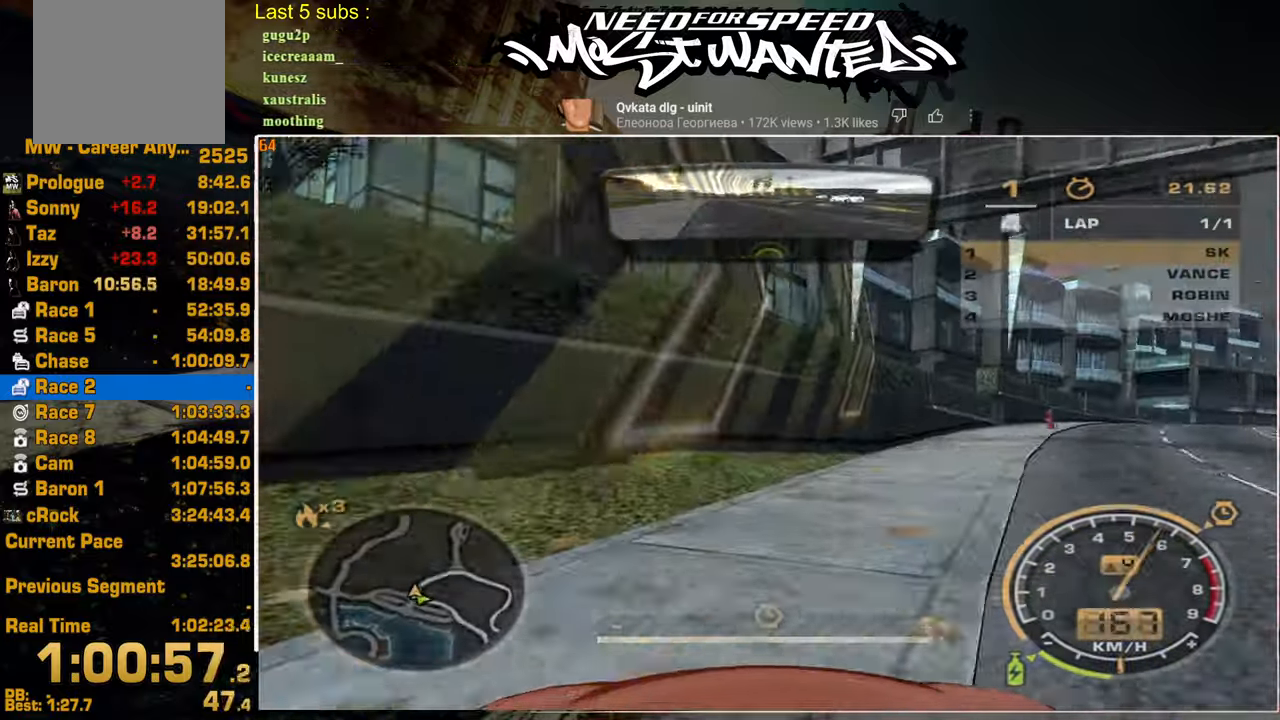
{"dt_ms": 500, "buttons": ["R2"], "left_stick": "up-right", "right_stick": "center", "events": []}
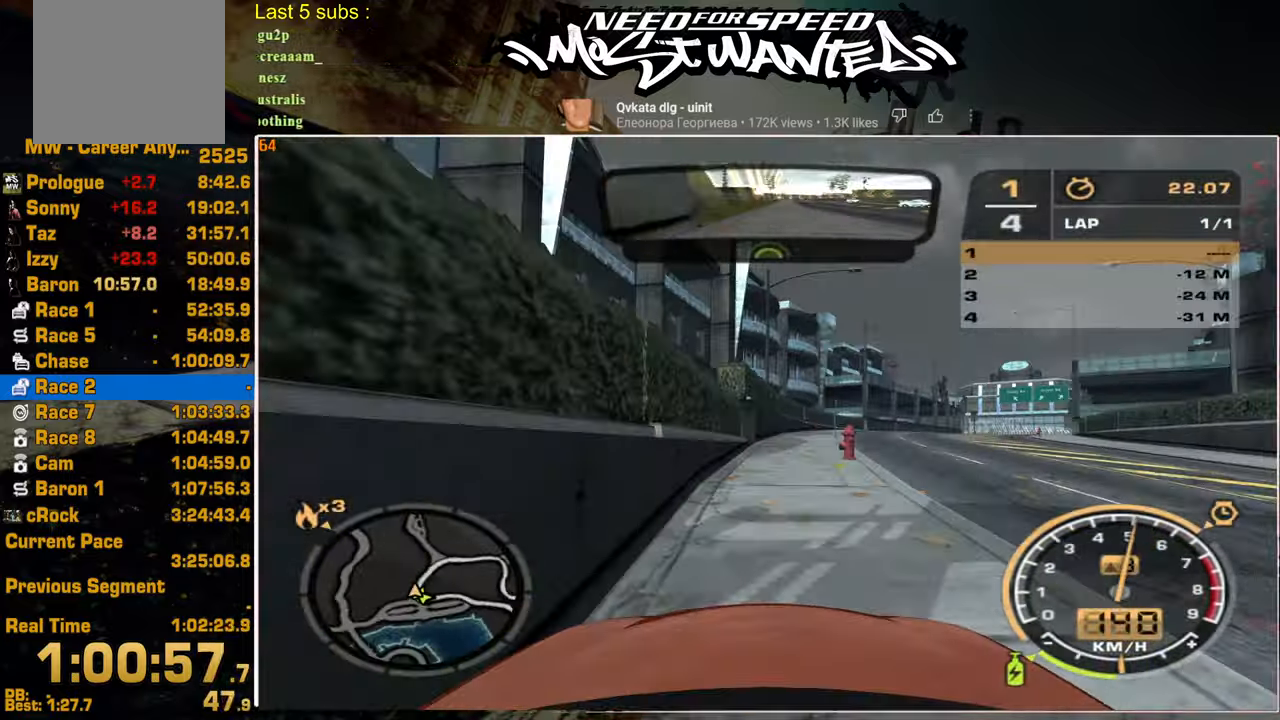
{"dt_ms": 500, "buttons": ["R2"], "left_stick": "center", "right_stick": "center", "events": [[367, "left_stick", "center"]]}
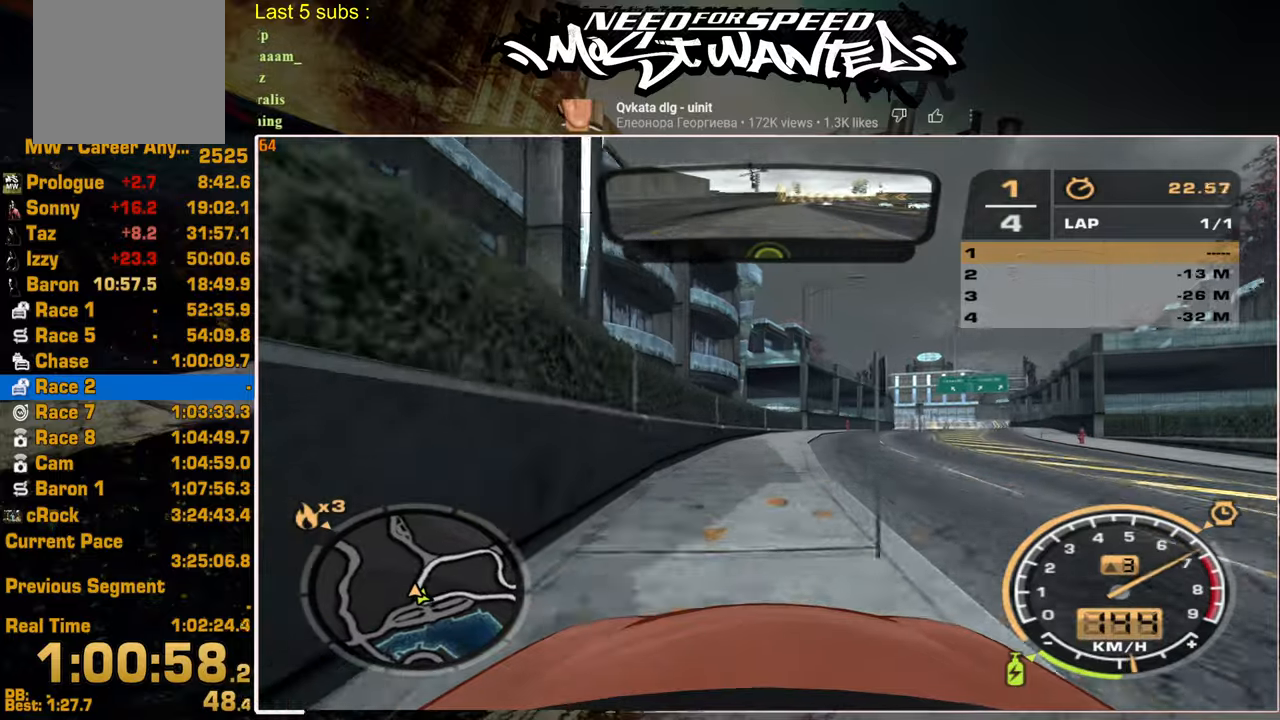
{"dt_ms": 500, "buttons": ["R2"], "left_stick": "center", "right_stick": "center", "events": [[84, "left_stick", "up-right"], [350, "left_stick", "center"]]}
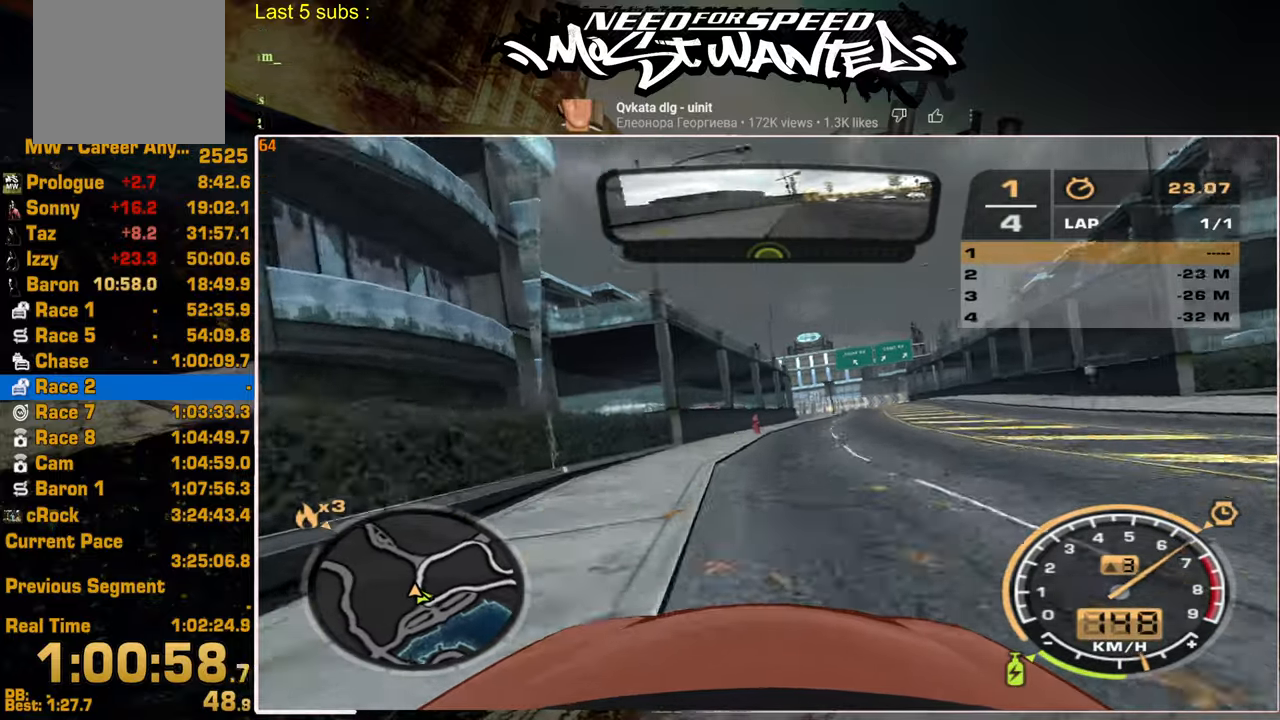
{"dt_ms": 500, "buttons": ["R2"], "left_stick": "center", "right_stick": "center", "events": [[84, "left_stick", "up-right"], [150, "left_stick", "center"]]}
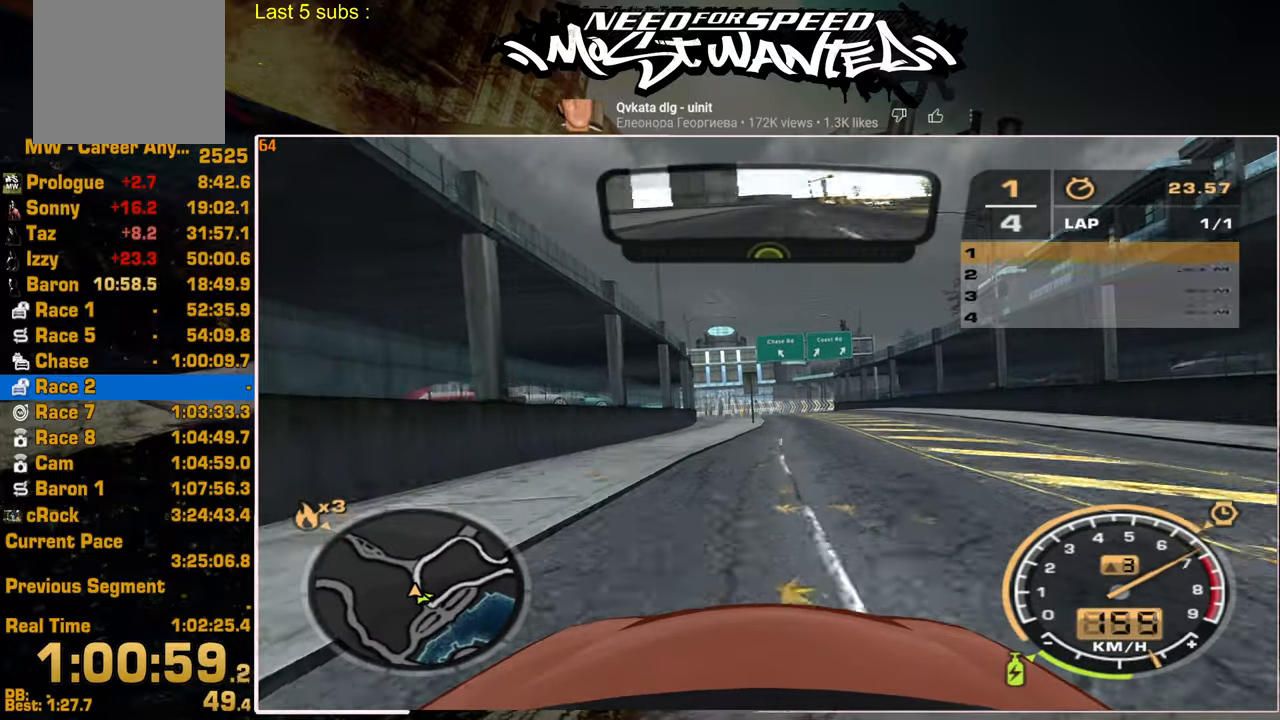
{"dt_ms": 500, "buttons": ["R2"], "left_stick": "center", "right_stick": "center", "events": []}
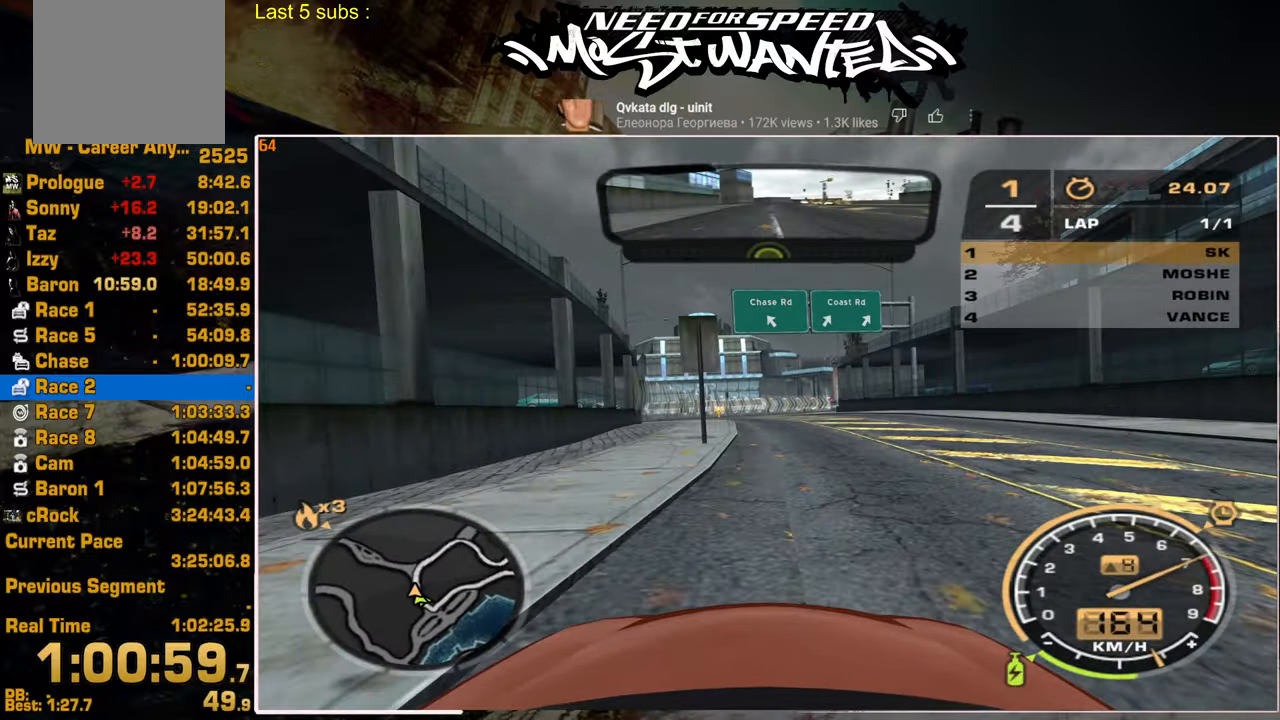
{"dt_ms": 500, "buttons": ["R2"], "left_stick": "center", "right_stick": "center", "events": []}
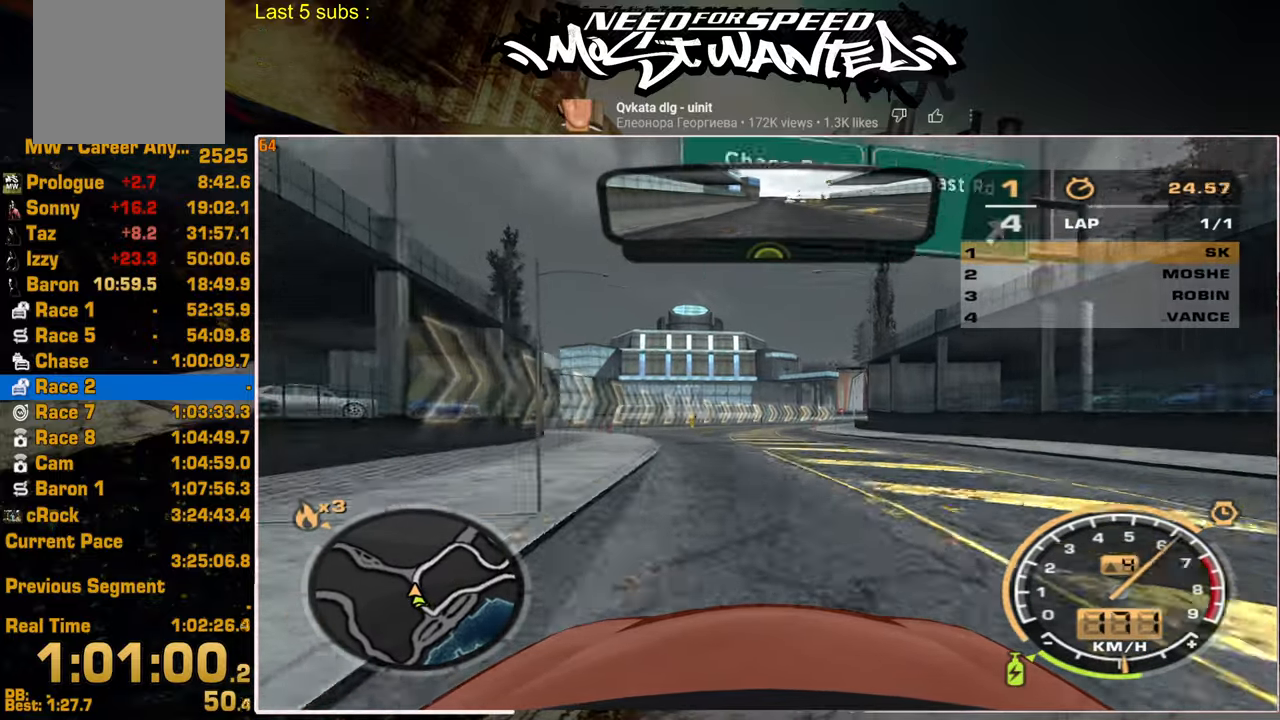
{"dt_ms": 500, "buttons": ["R2"], "left_stick": "center", "right_stick": "center", "events": []}
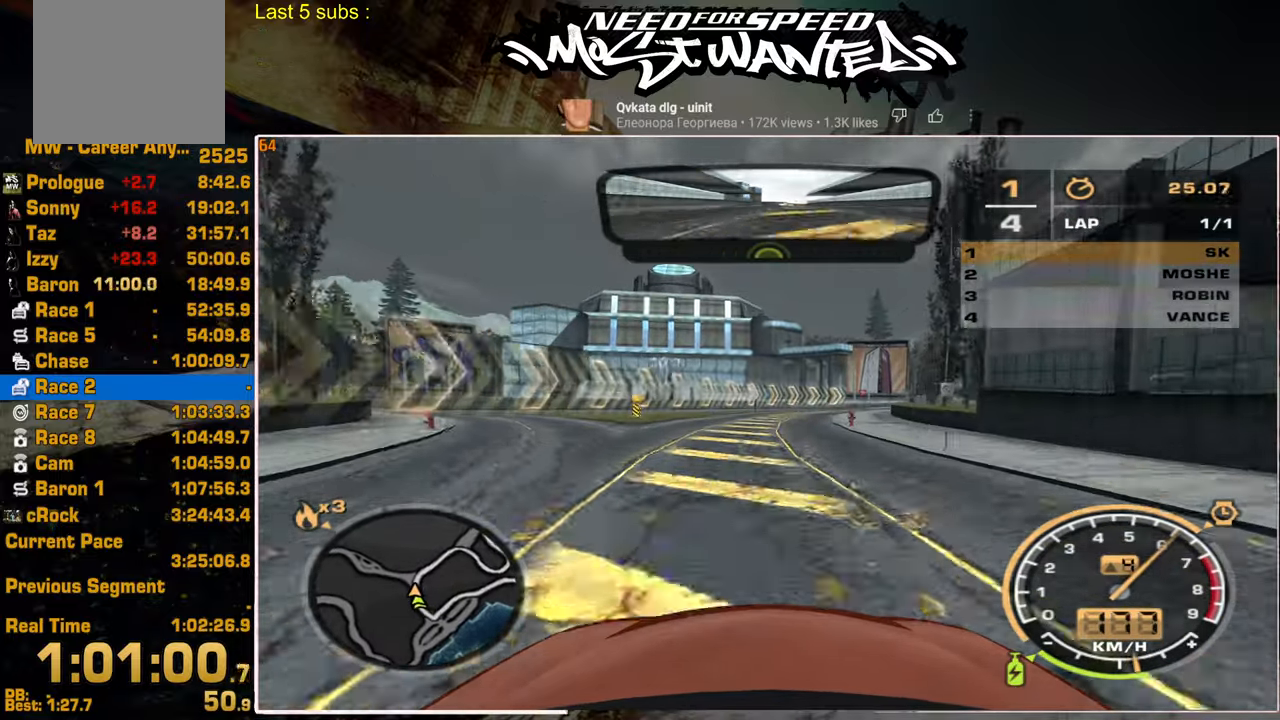
{"dt_ms": 500, "buttons": ["R2"], "left_stick": "center", "right_stick": "center", "events": []}
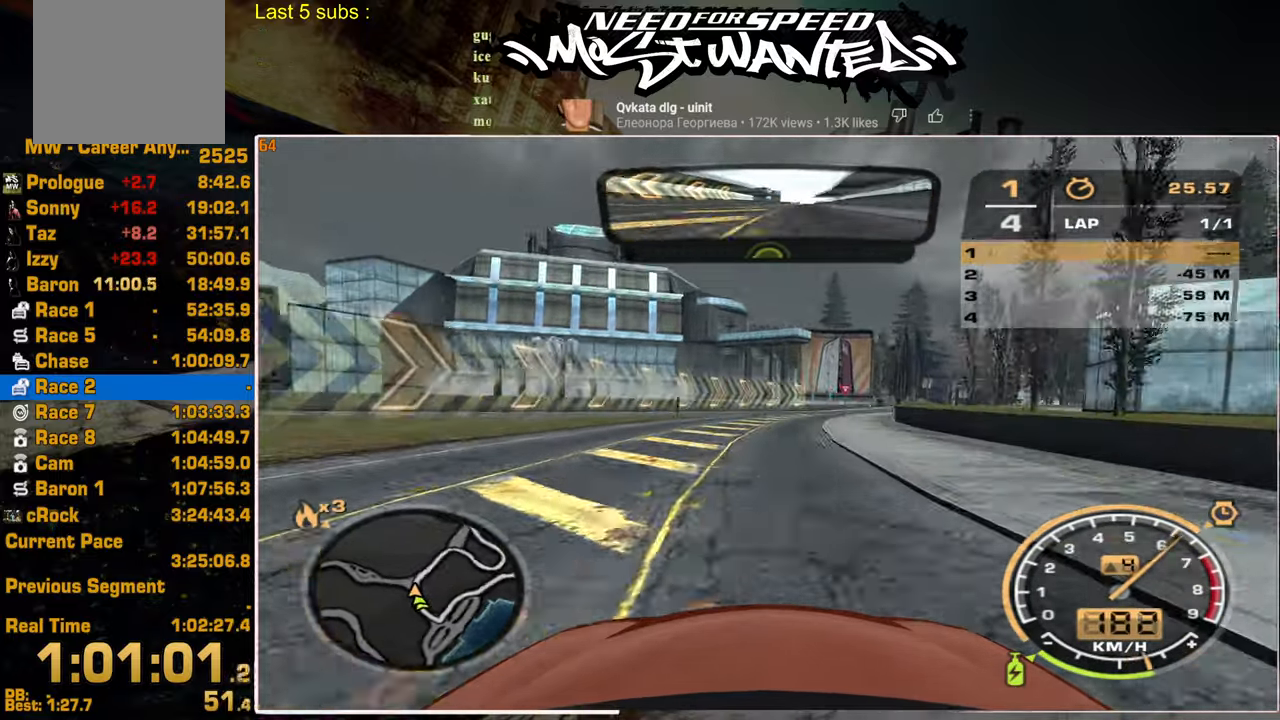
{"dt_ms": 500, "buttons": ["R2"], "left_stick": "up", "right_stick": "center", "events": [[267, "left_stick", "up"]]}
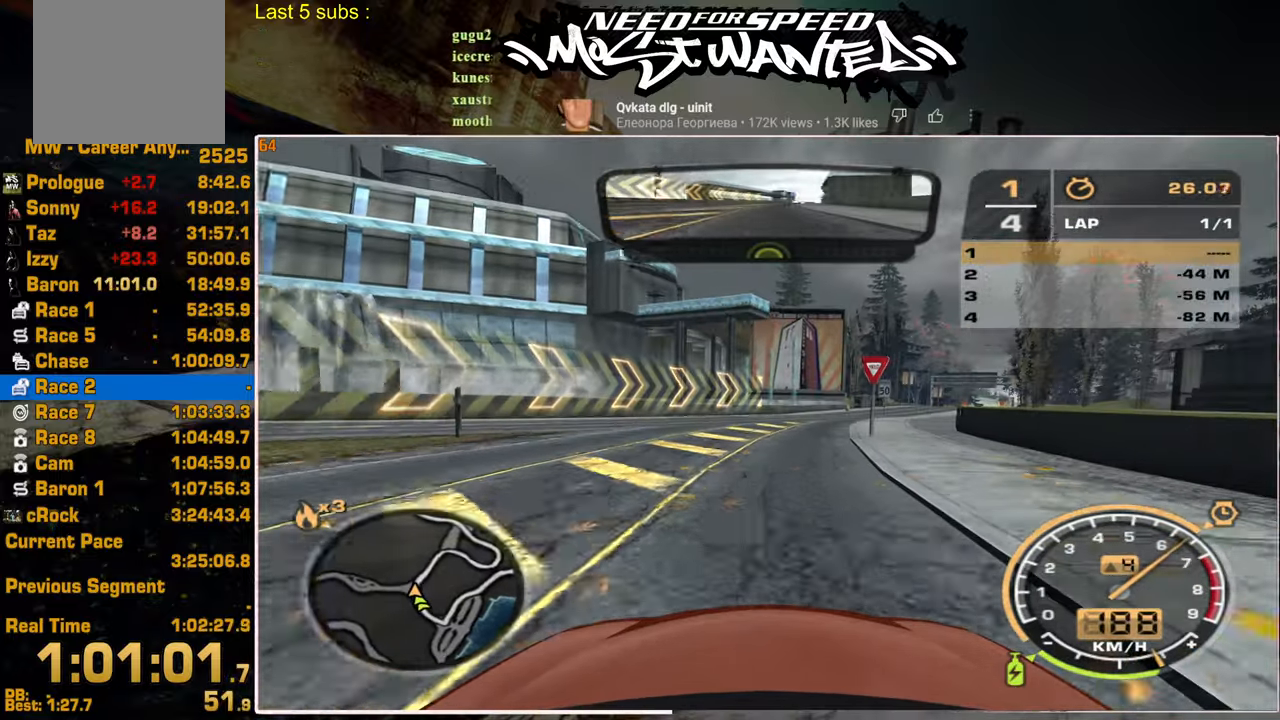
{"dt_ms": 500, "buttons": ["R2"], "left_stick": "up", "right_stick": "center", "events": [[50, "left_stick", "center"], [334, "left_stick", "up"]]}
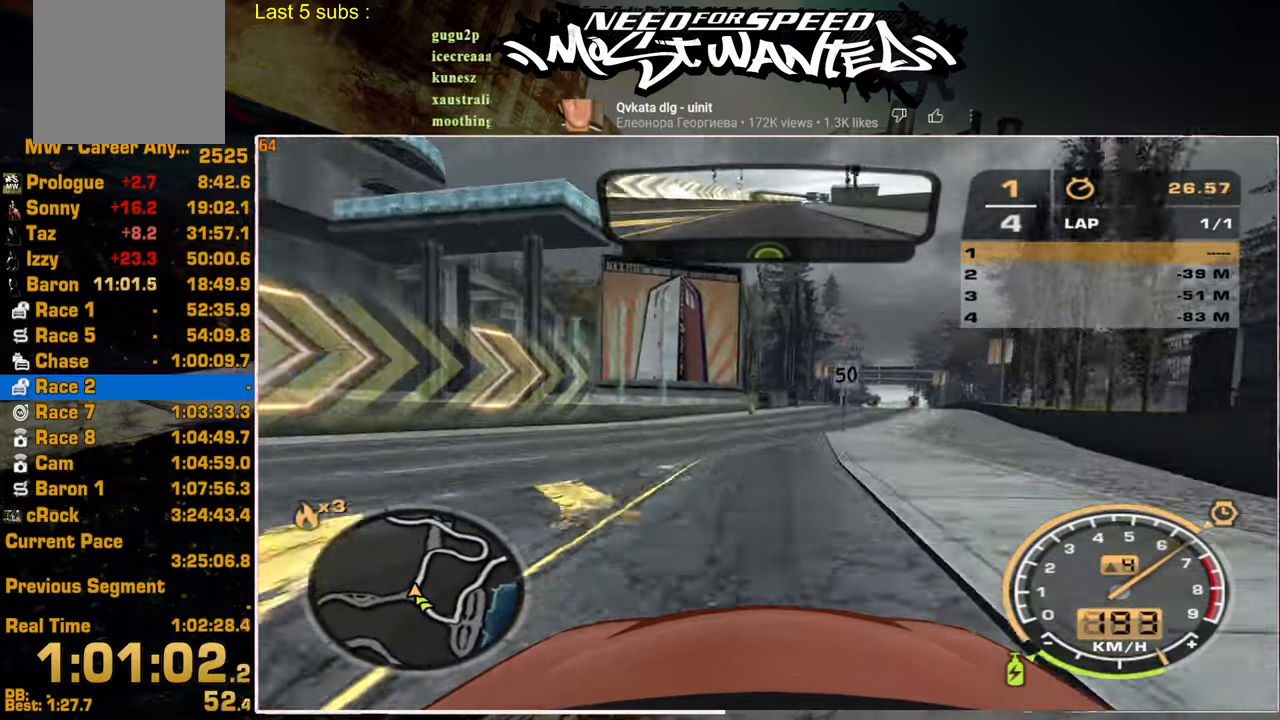
{"dt_ms": 500, "buttons": ["R2"], "left_stick": "center", "right_stick": "center", "events": [[250, "left_stick", "center"]]}
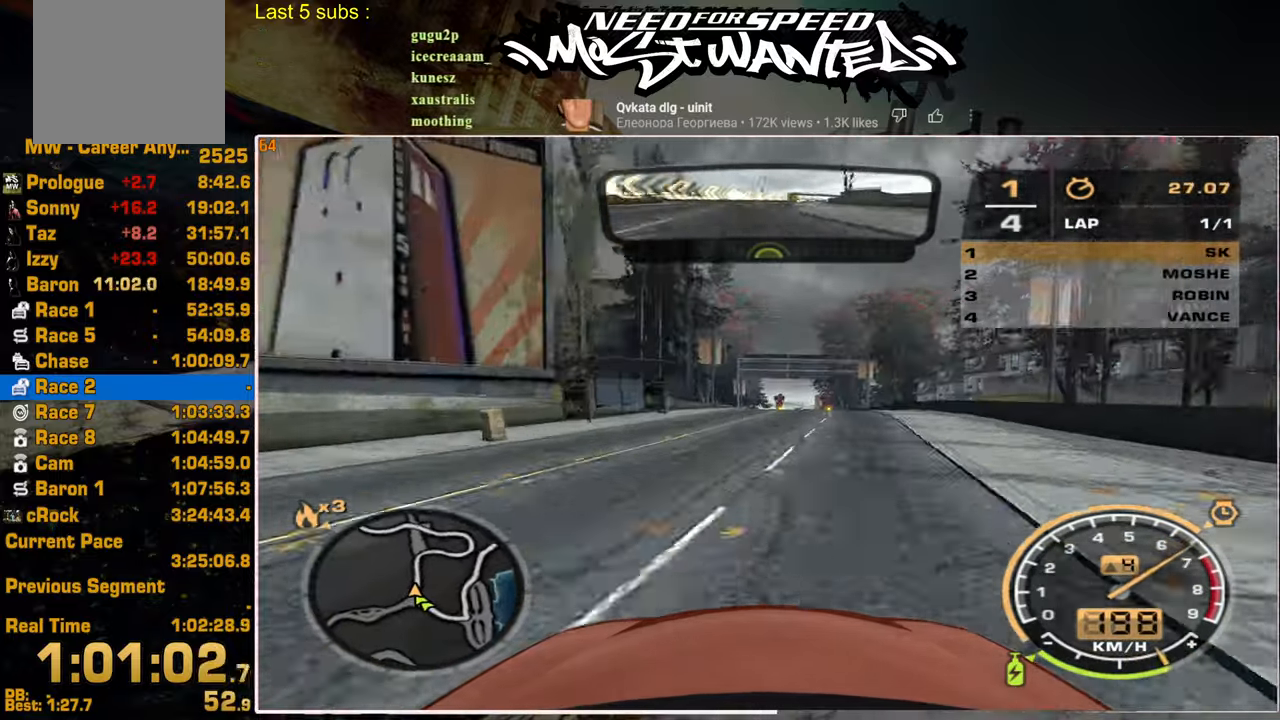
{"dt_ms": 500, "buttons": ["R2"], "left_stick": "center", "right_stick": "center", "events": []}
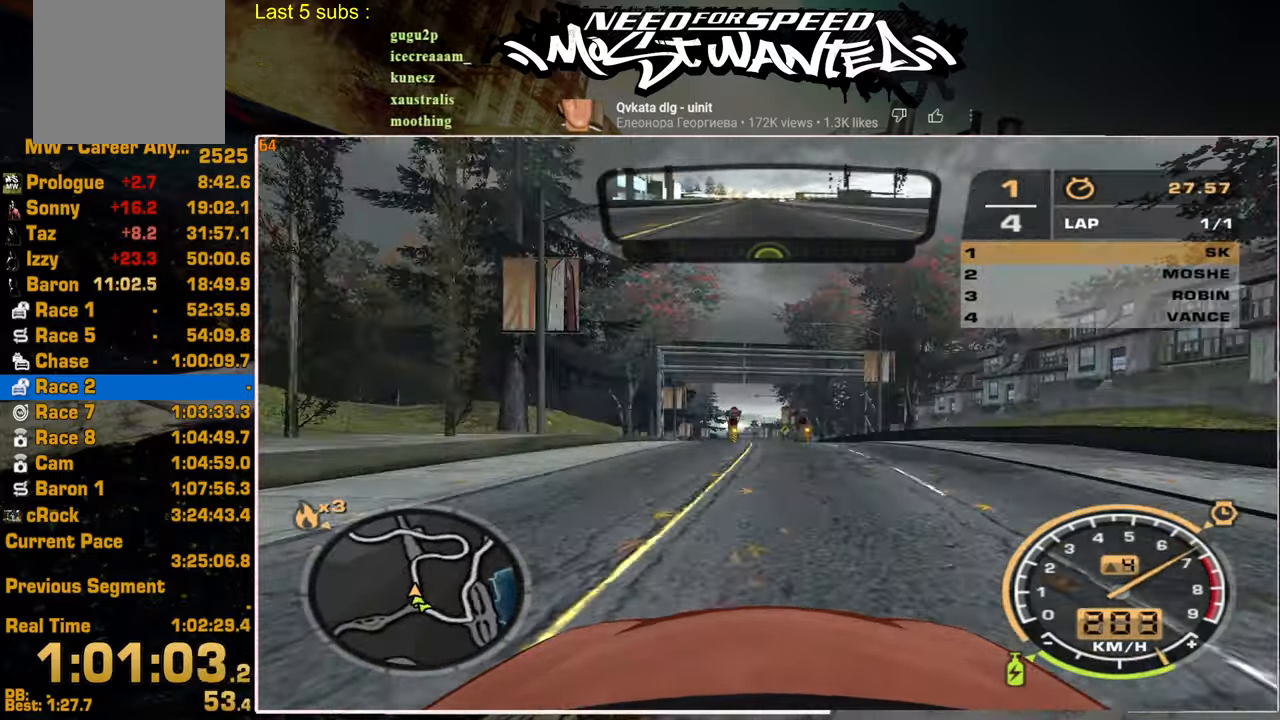
{"dt_ms": 500, "buttons": ["R2"], "left_stick": "center", "right_stick": "center", "events": []}
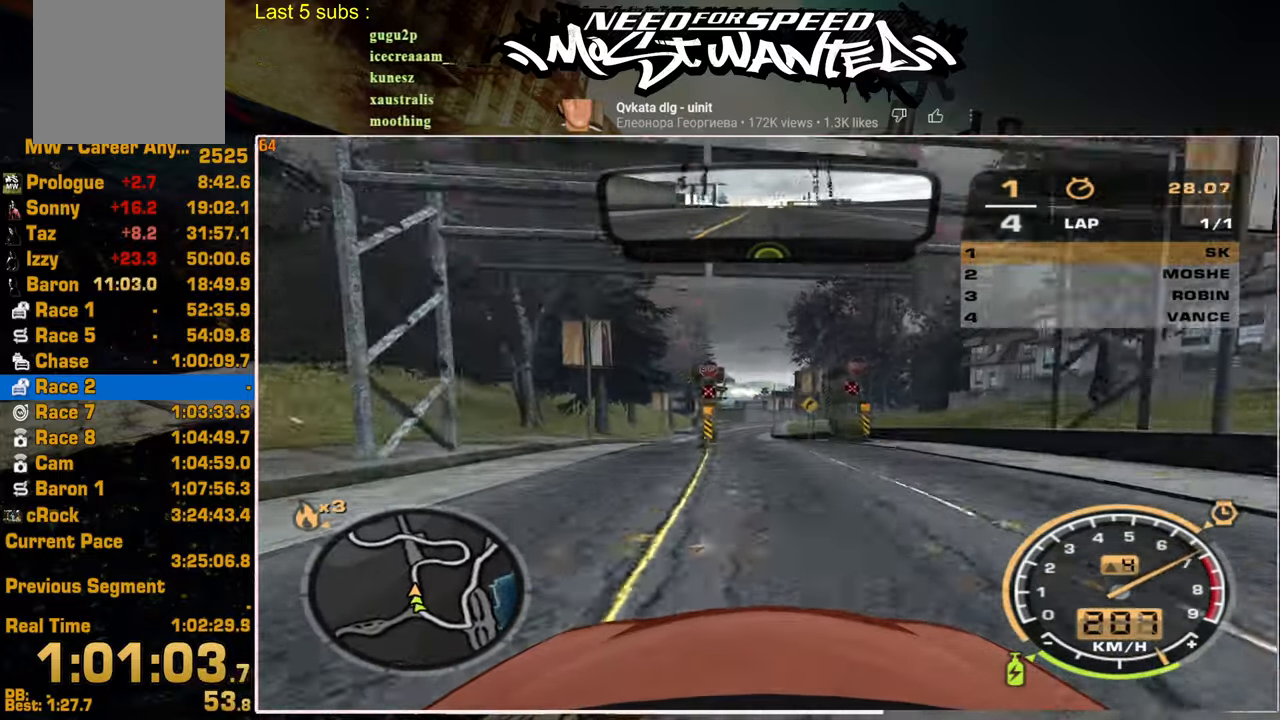
{"dt_ms": 500, "buttons": ["R2"], "left_stick": "center", "right_stick": "center", "events": []}
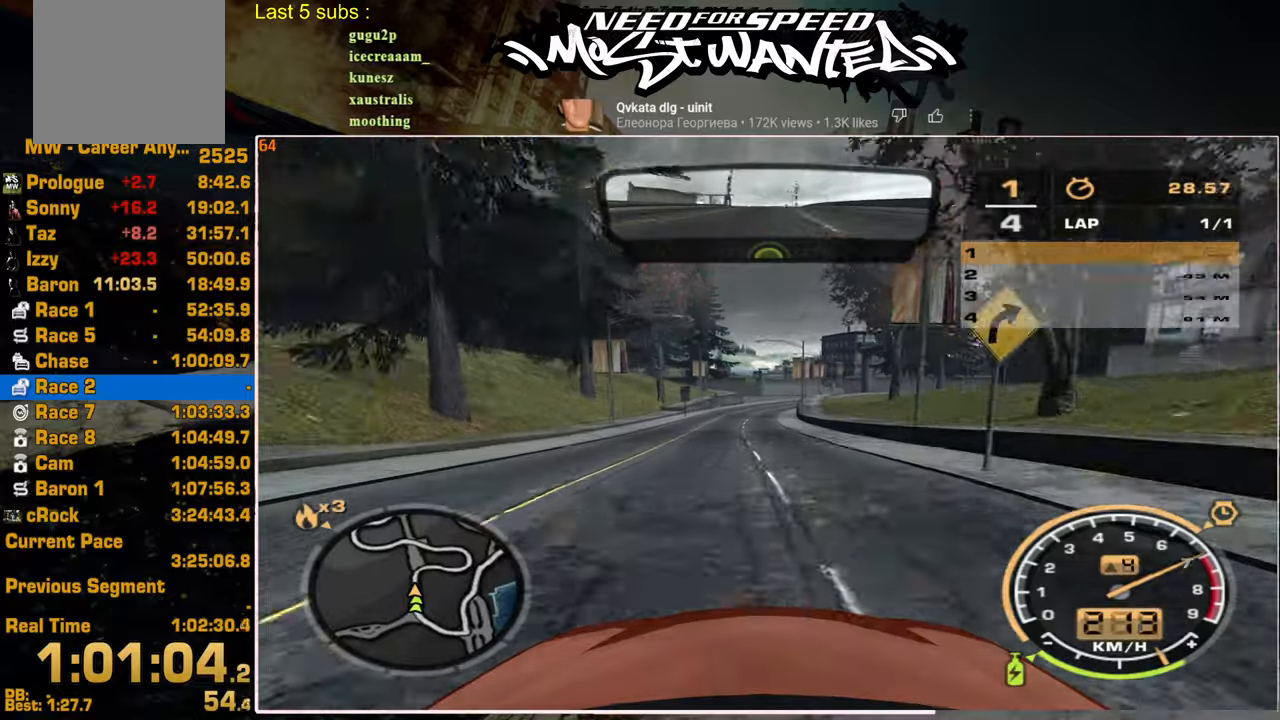
{"dt_ms": 500, "buttons": ["R2"], "left_stick": "center", "right_stick": "center", "events": []}
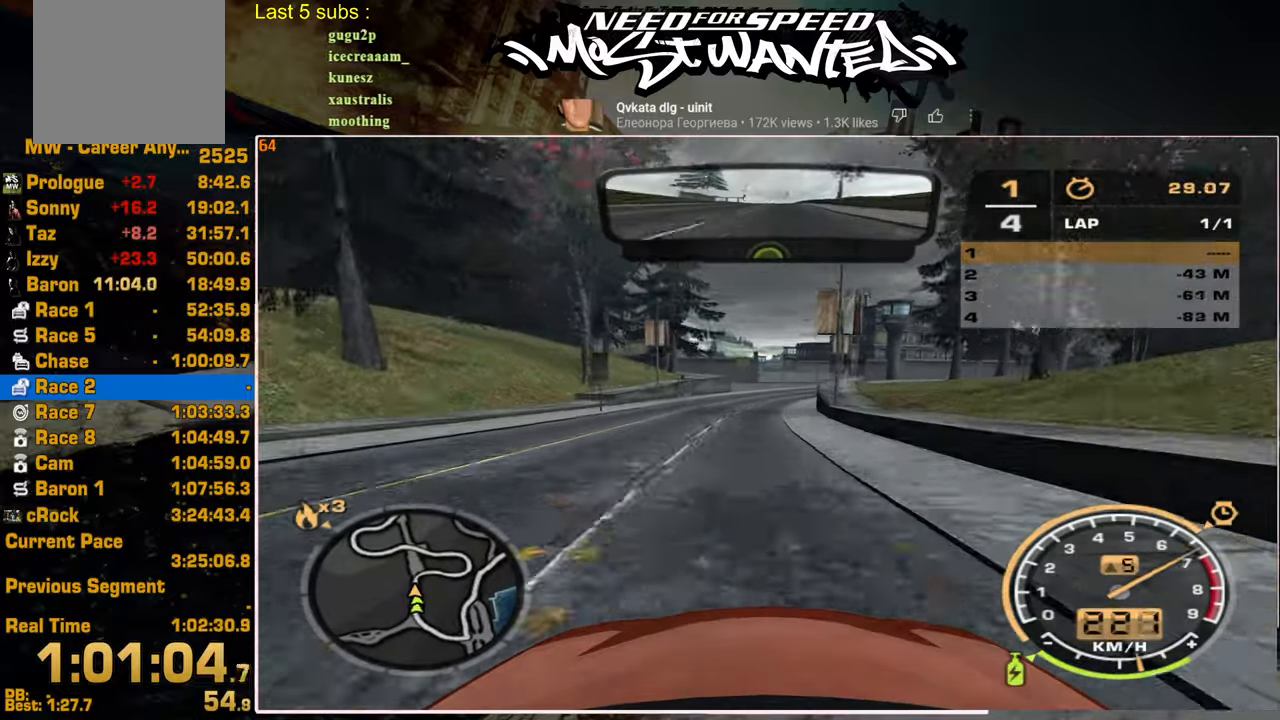
{"dt_ms": 500, "buttons": ["R2"], "left_stick": "center", "right_stick": "center", "events": []}
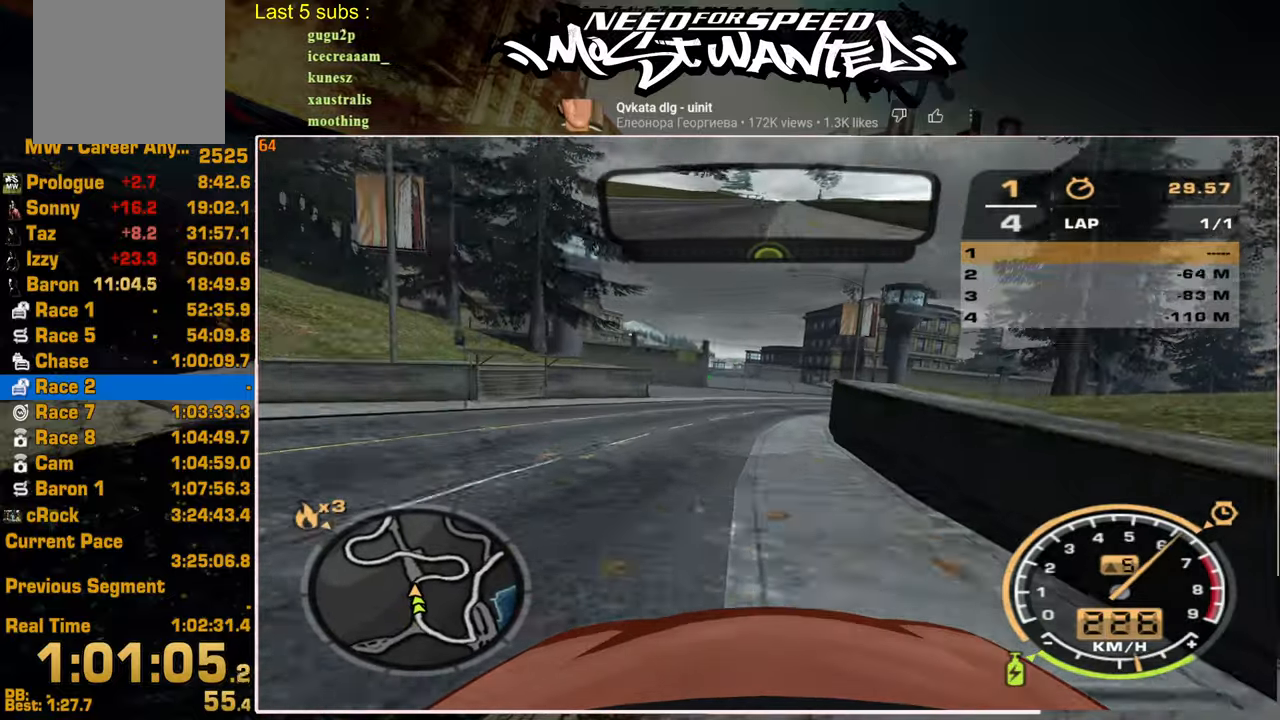
{"dt_ms": 500, "buttons": ["R2"], "left_stick": "up-left", "right_stick": "center", "events": [[400, "left_stick", "up-left"]]}
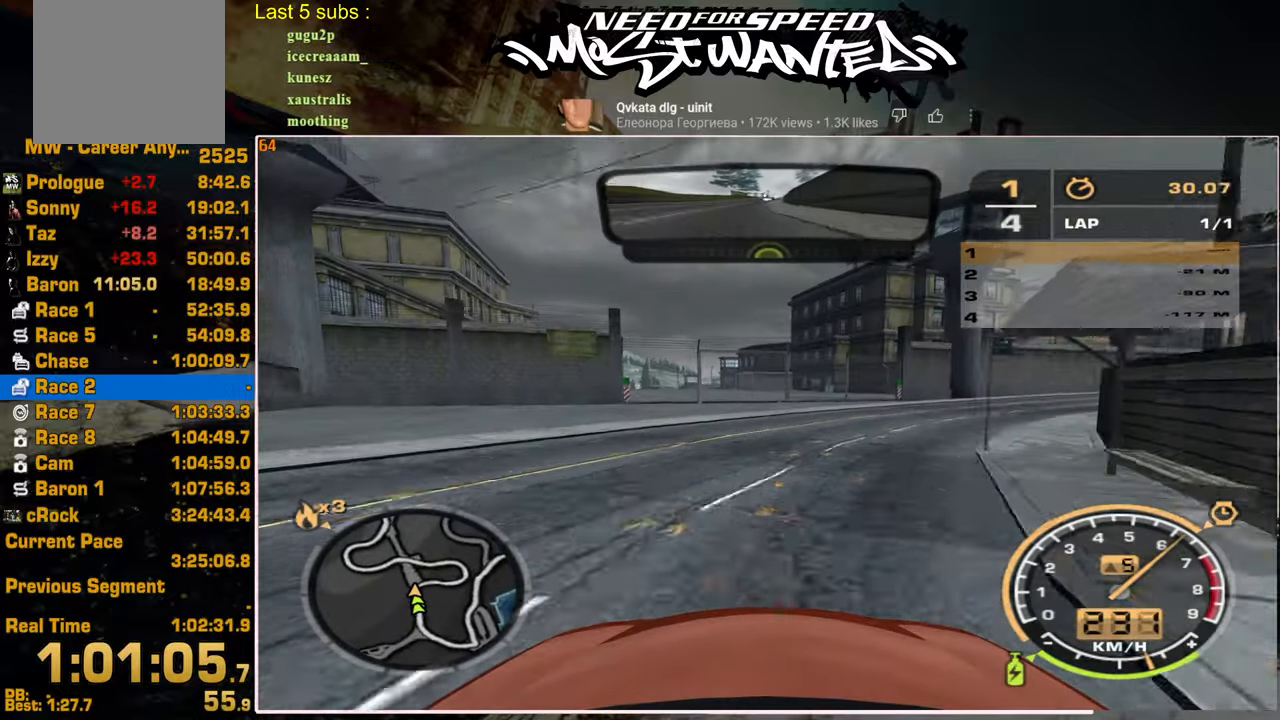
{"dt_ms": 500, "buttons": ["R2"], "left_stick": "center", "right_stick": "center", "events": [[384, "left_stick", "center"]]}
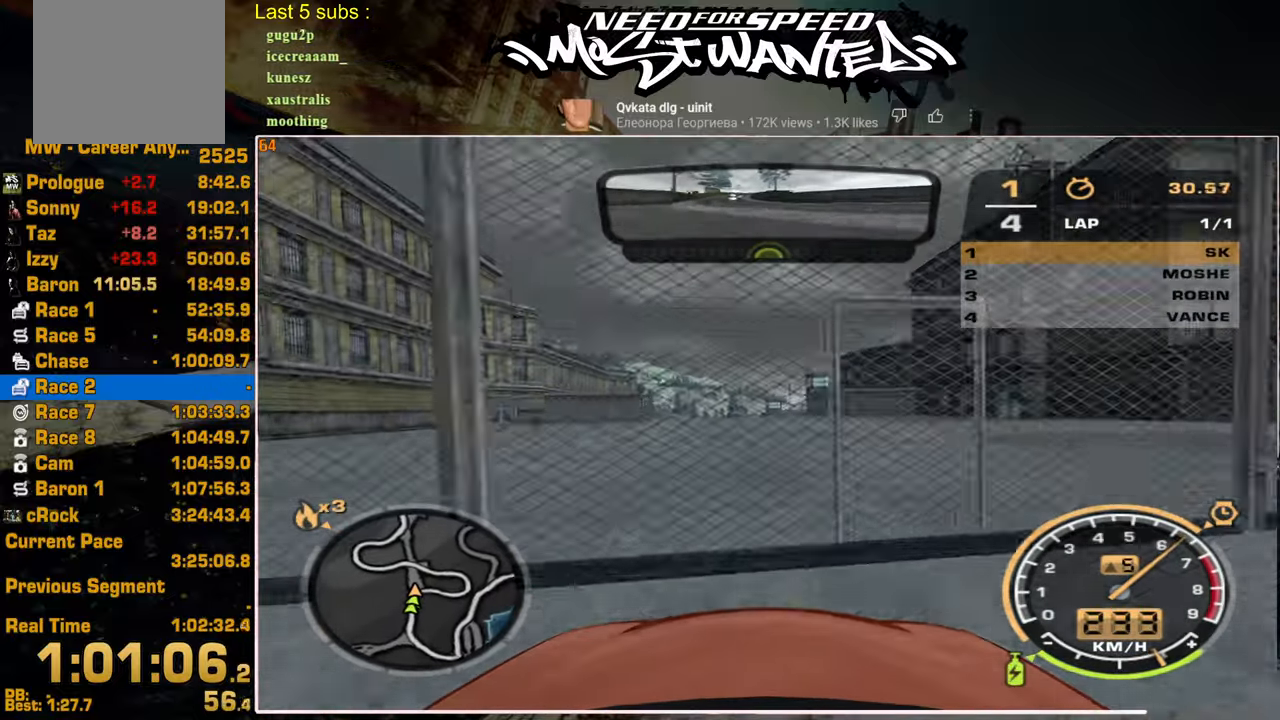
{"dt_ms": 500, "buttons": ["R2"], "left_stick": "center", "right_stick": "center", "events": []}